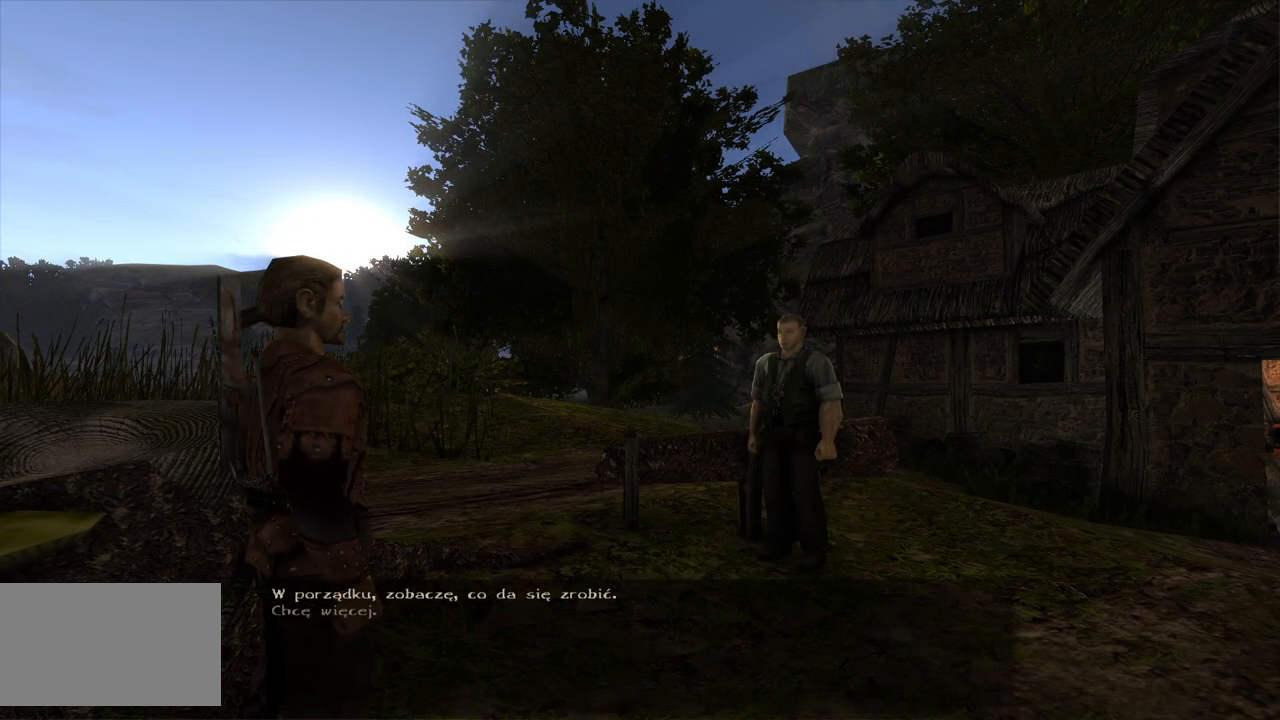
Gameplay with keyboard and mouse; each line is a JSON object with the keys and mouse buttons held at the frame after it. "events" lists presses ("down") and releases ("up") of "a", "ctrl", "d", "e", "q", "s", "shift", "space", "w", "mouse_left", "mouse_wheel", "mouse_right", "mouse_mb4" and "mouse_mb5" between this image and that frame as [ms after this image, input, new state], when the widget could be followed in between. "mouse_left", "mouse_wheel", "mouse_right", "mouse_mb4", "mouse_mb5" = the "left", "wheel", "right", "mb4", "mb5" buttons of the "mouse" list. No other keys are recorded. "wheel" means that the mouse wheel is clicked or scrolled. Mouse movement is not recorded.
{"keys": [], "mouse": ["left"], "events": [[480, "mouse_left", "down"]]}
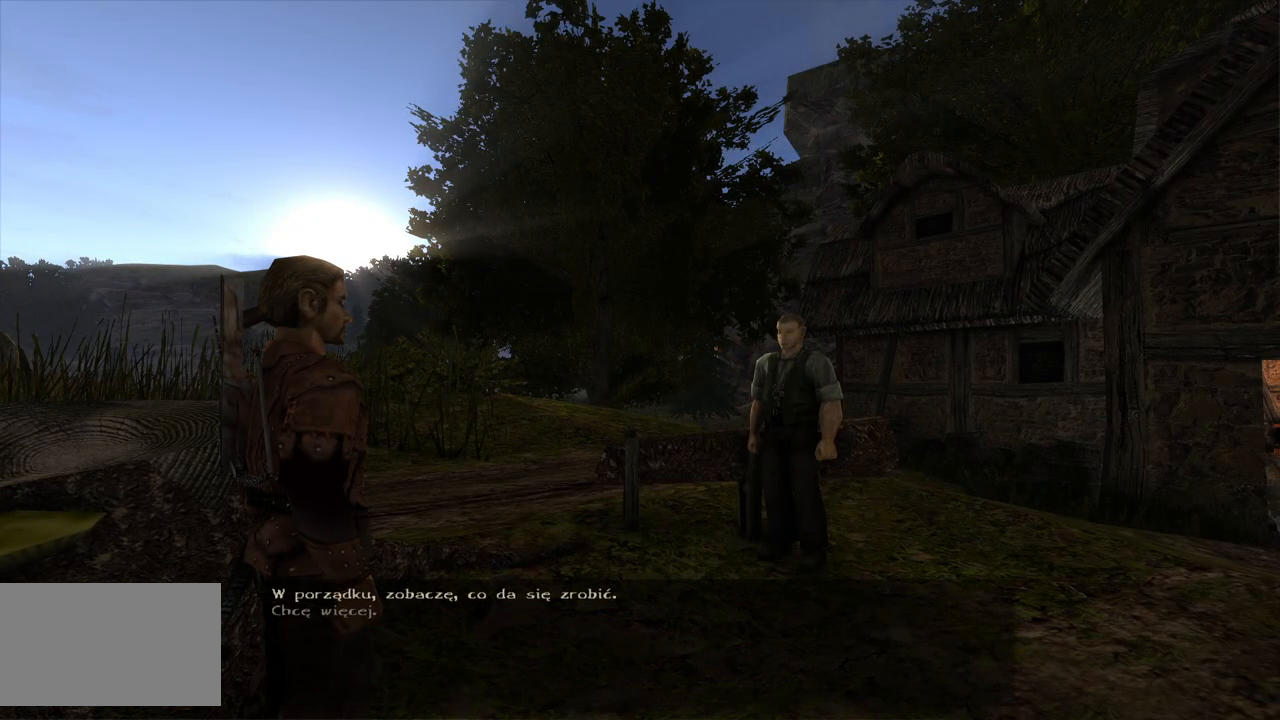
{"keys": [], "mouse": [], "events": [[140, "mouse_left", "up"]]}
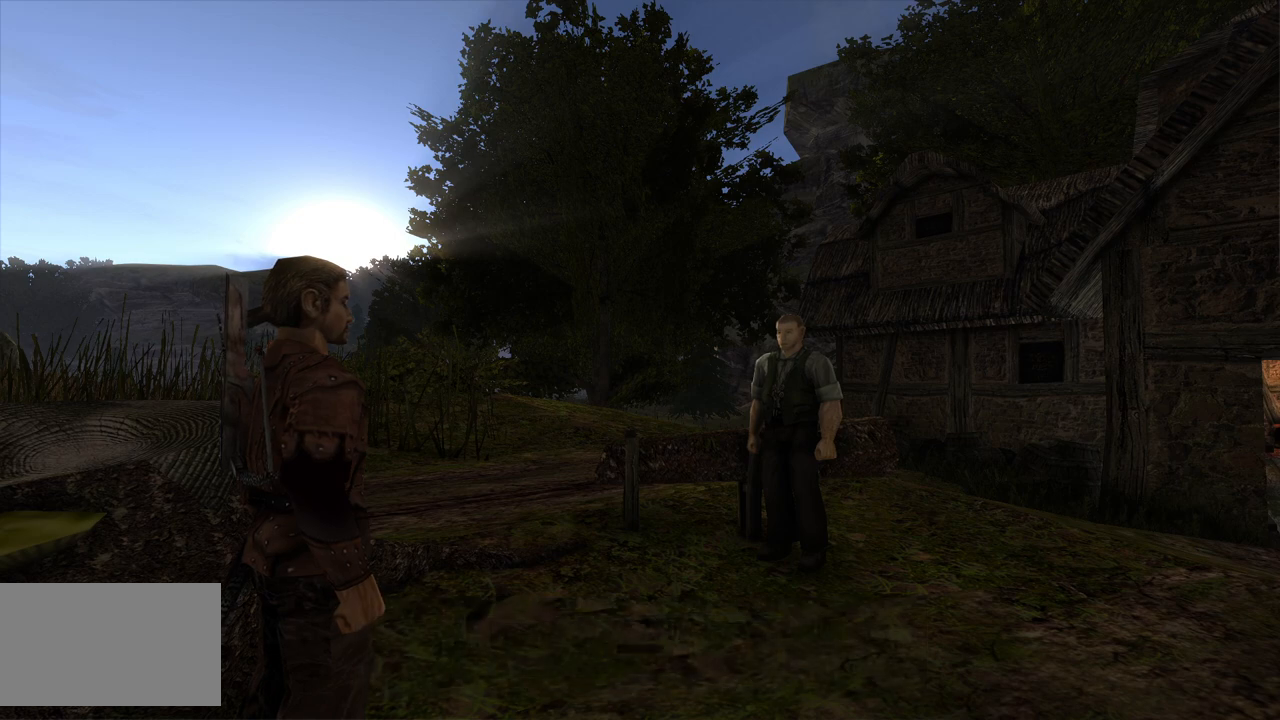
{"keys": [], "mouse": [], "events": []}
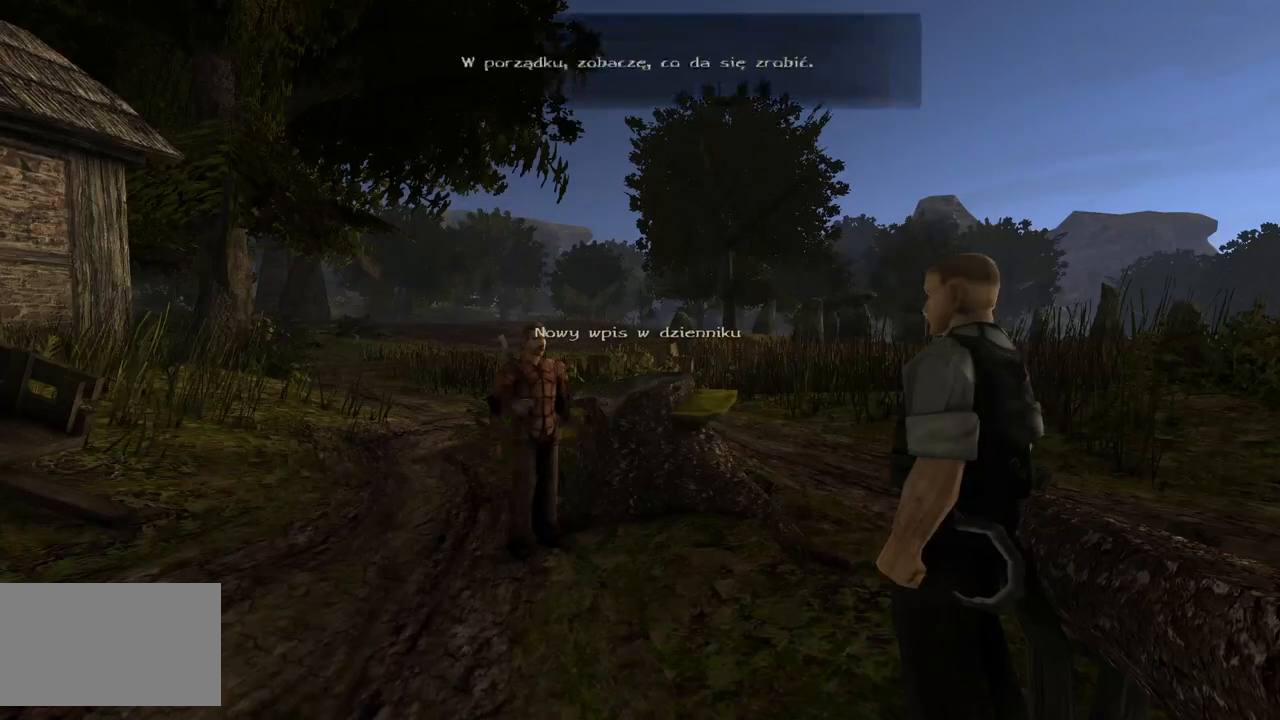
{"keys": [], "mouse": [], "events": []}
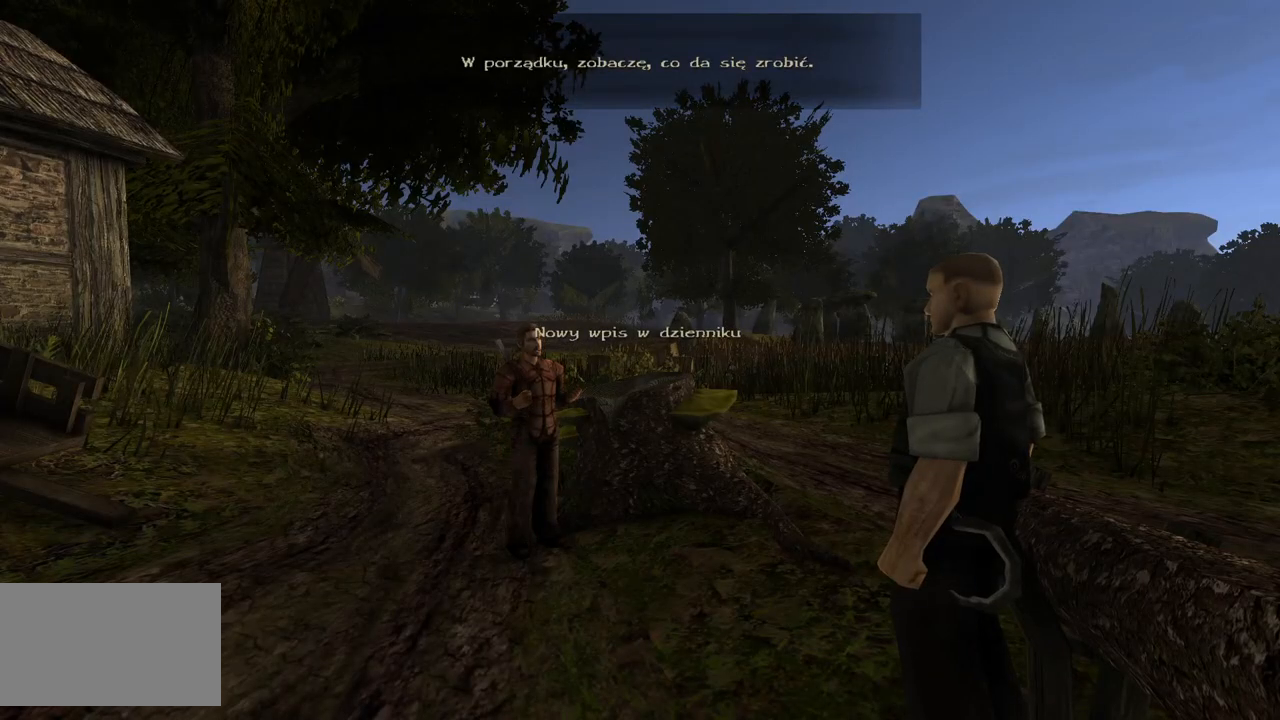
{"keys": [], "mouse": [], "events": []}
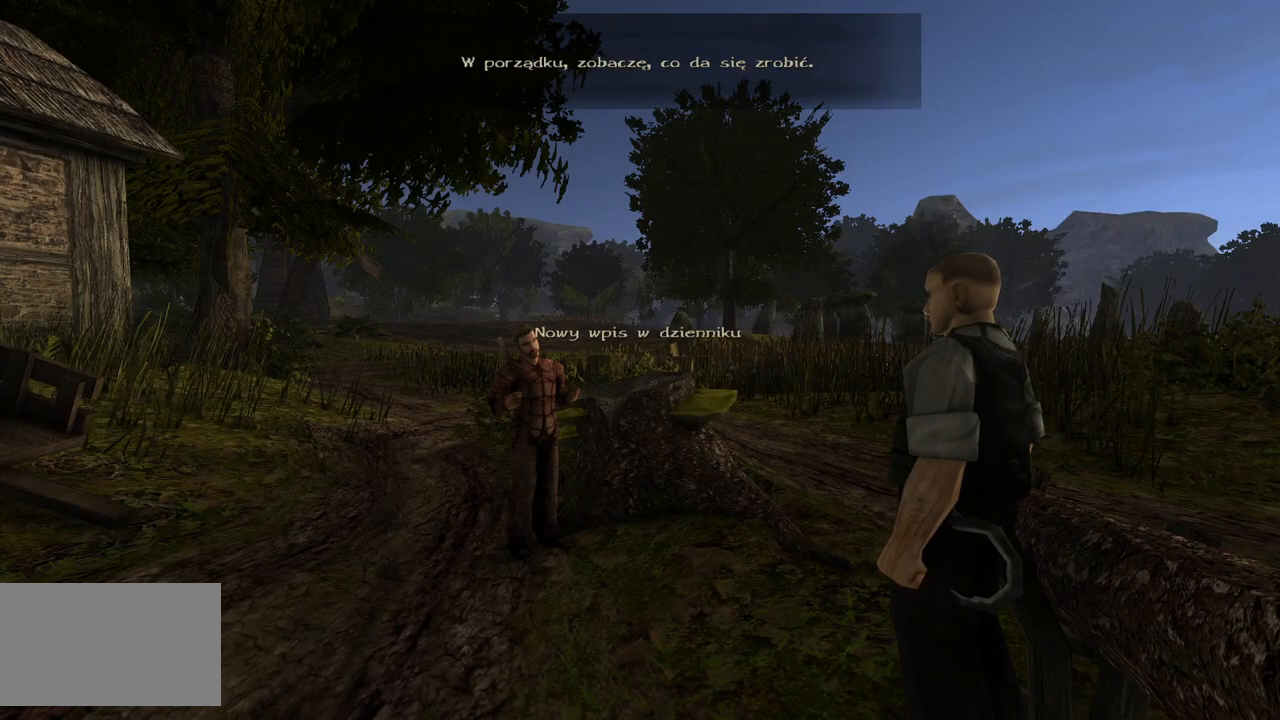
{"keys": [], "mouse": [], "events": []}
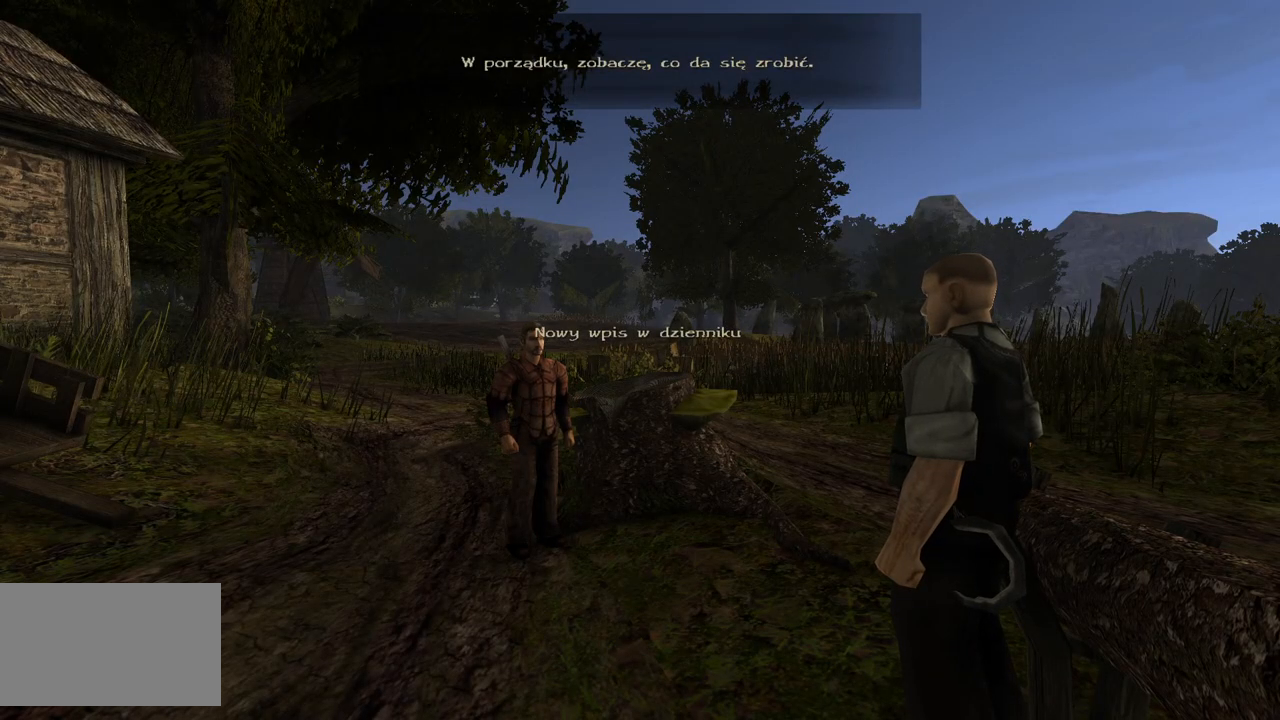
{"keys": [], "mouse": [], "events": []}
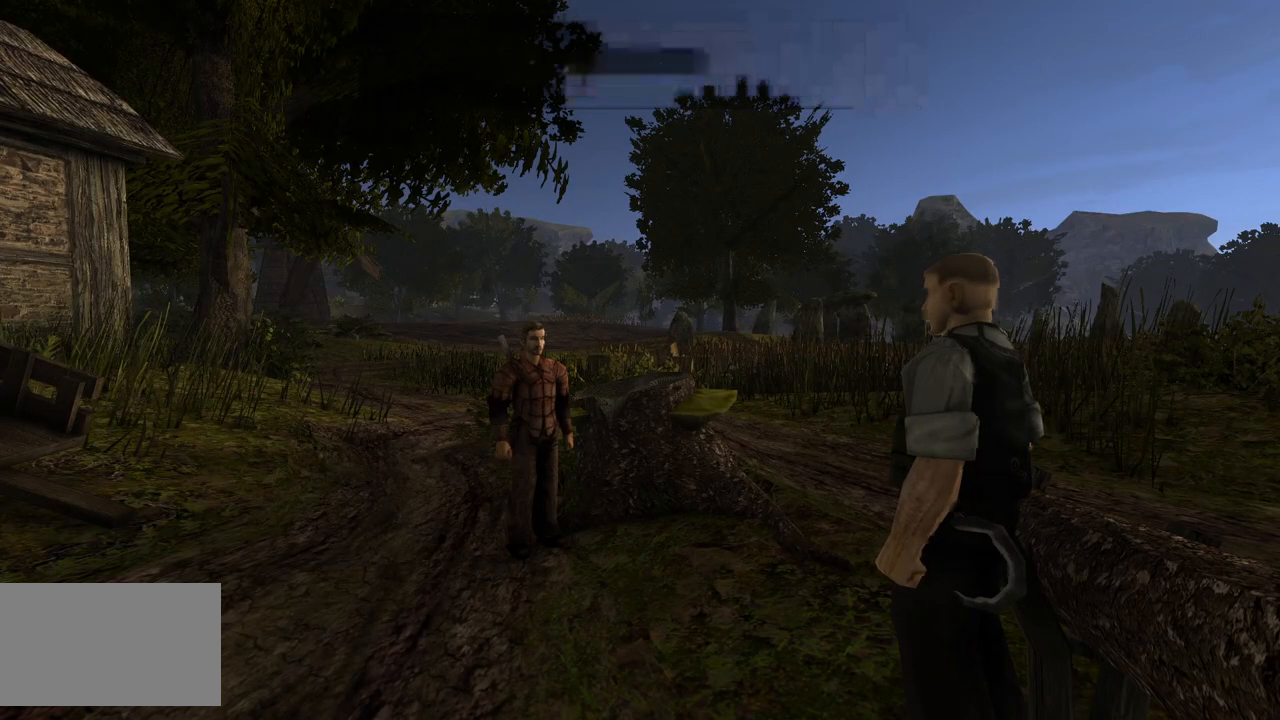
{"keys": [], "mouse": [], "events": []}
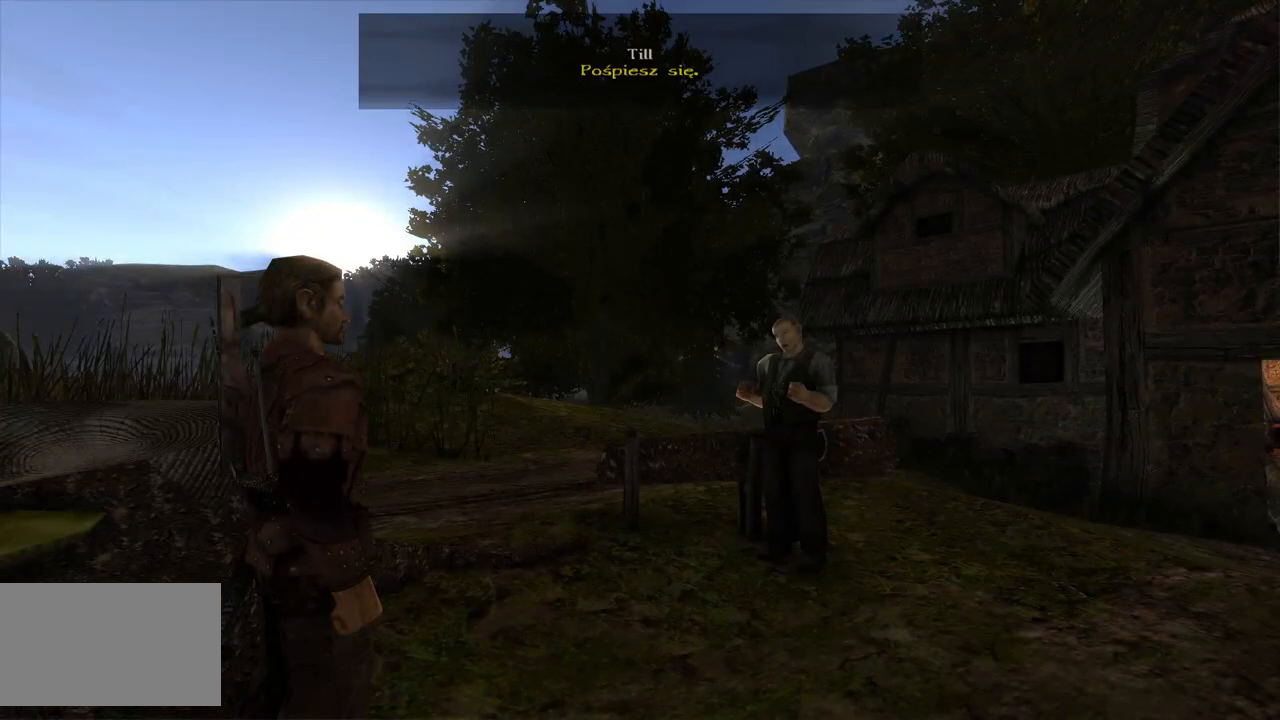
{"keys": [], "mouse": [], "events": []}
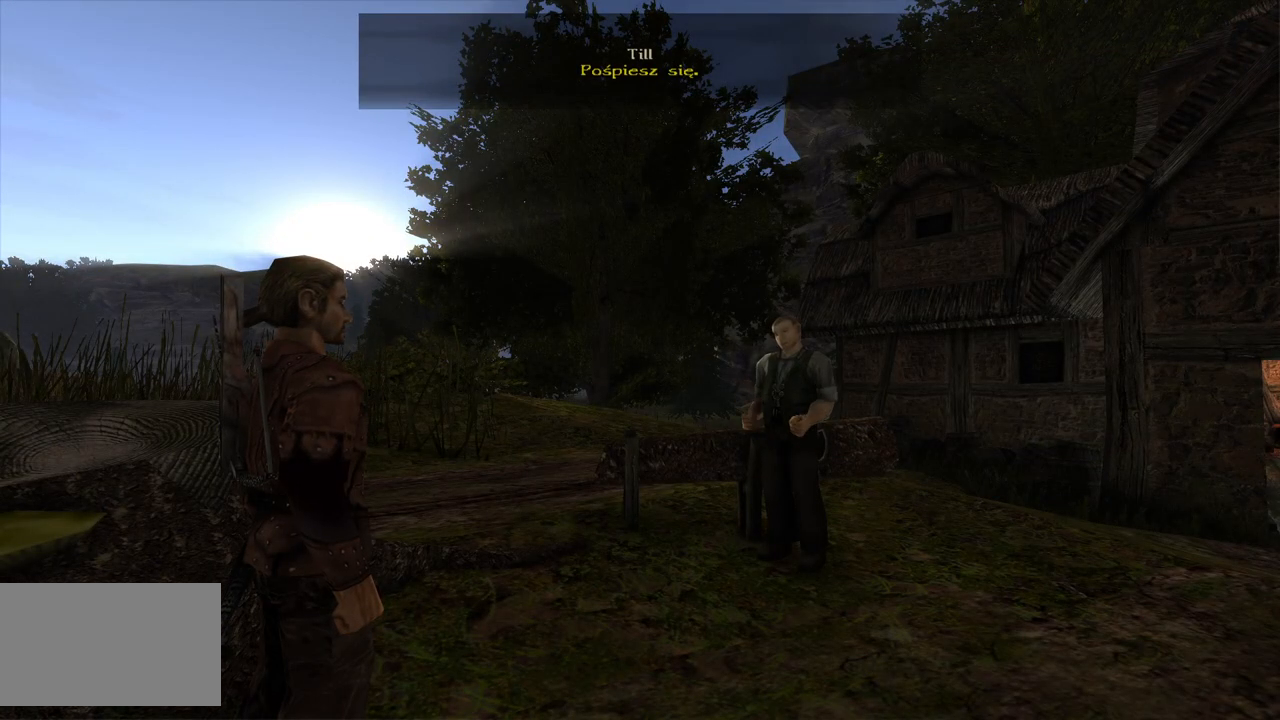
{"keys": [], "mouse": [], "events": []}
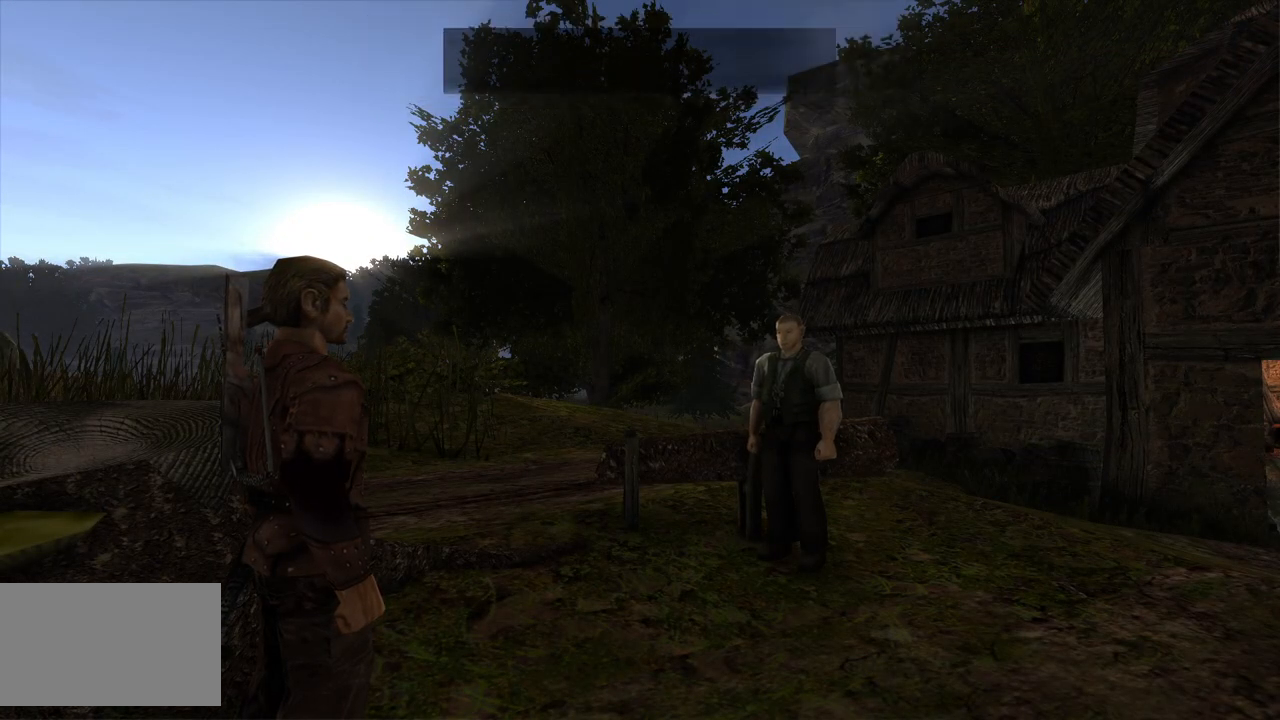
{"keys": [], "mouse": [], "events": []}
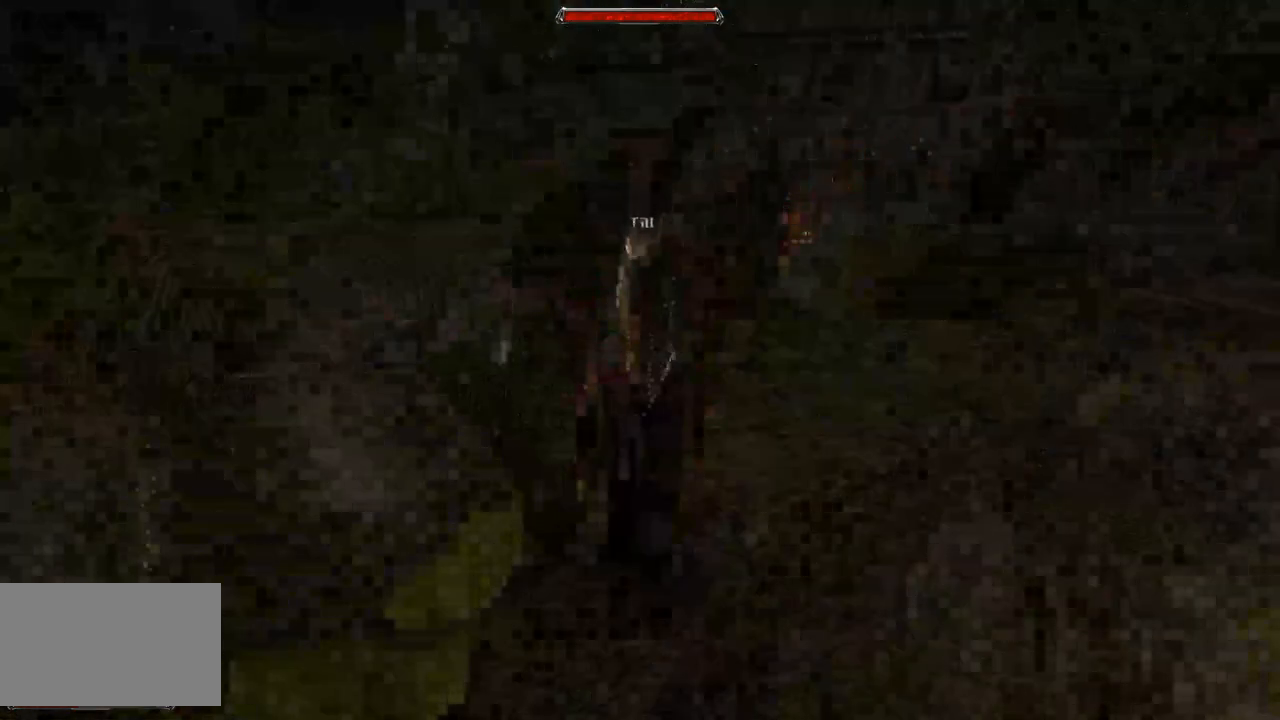
{"keys": [], "mouse": [], "events": []}
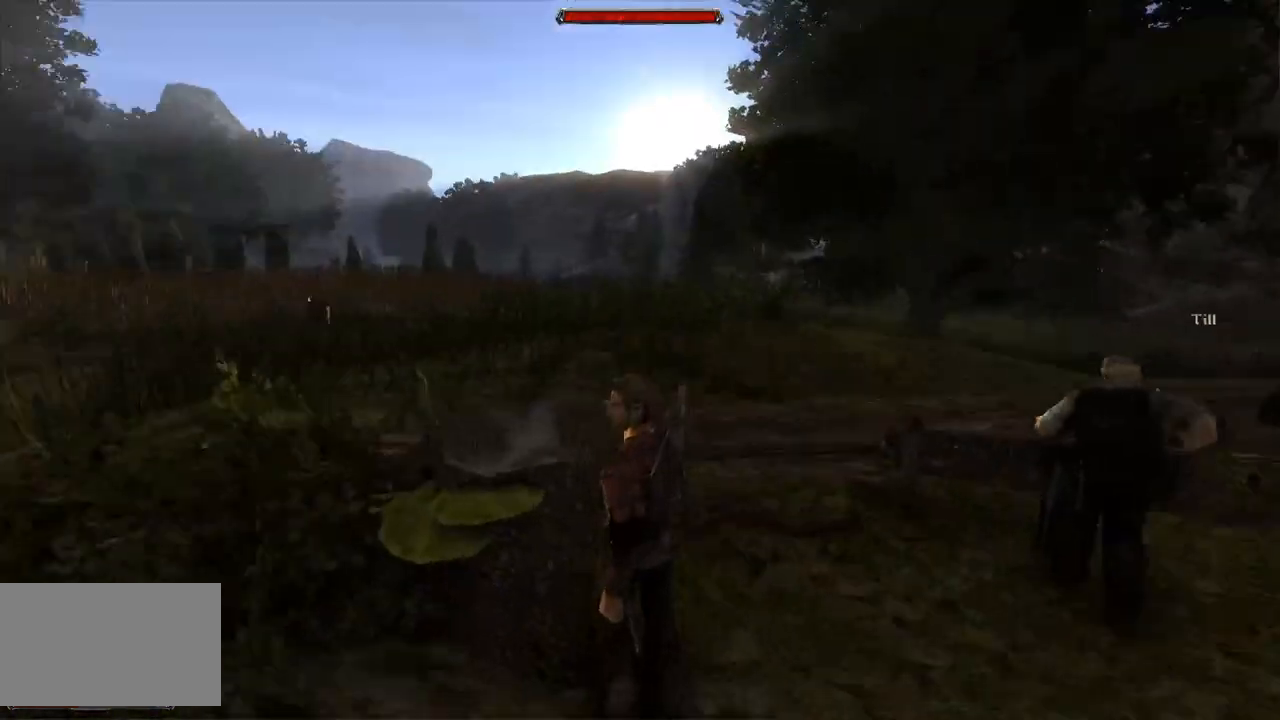
{"keys": ["w"], "mouse": [], "events": [[360, "w", "down"]]}
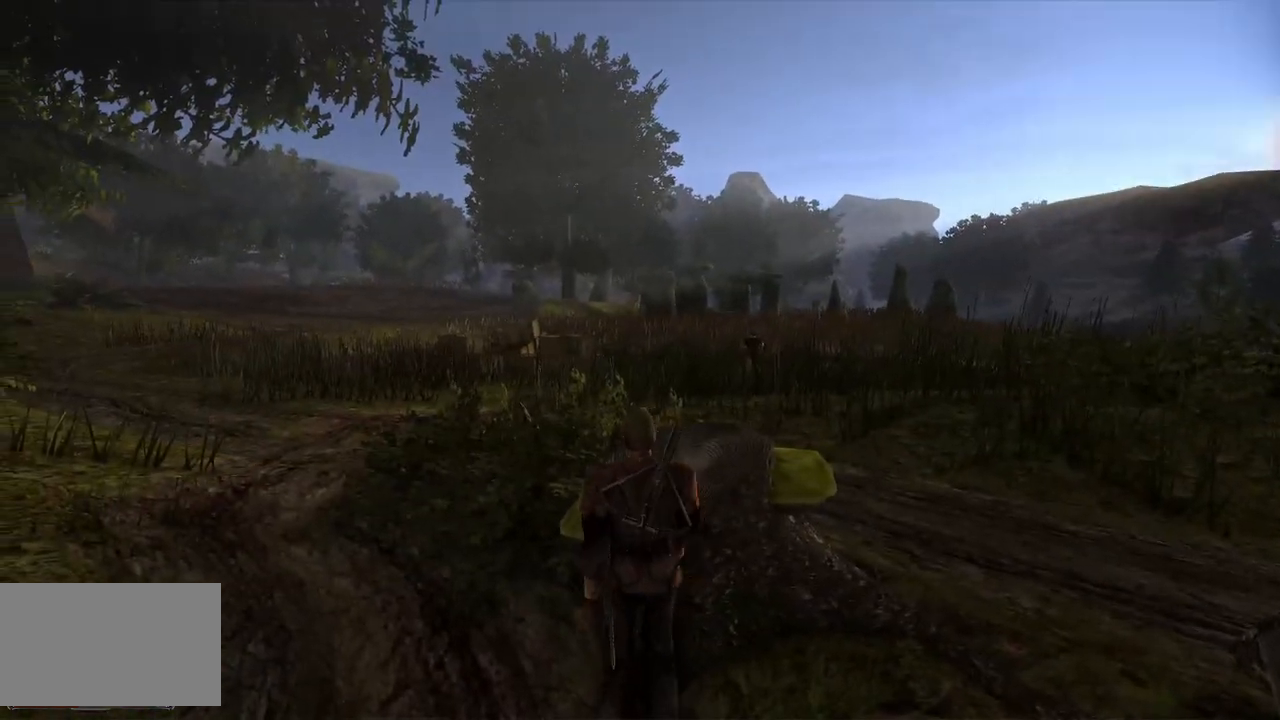
{"keys": ["w"], "mouse": [], "events": []}
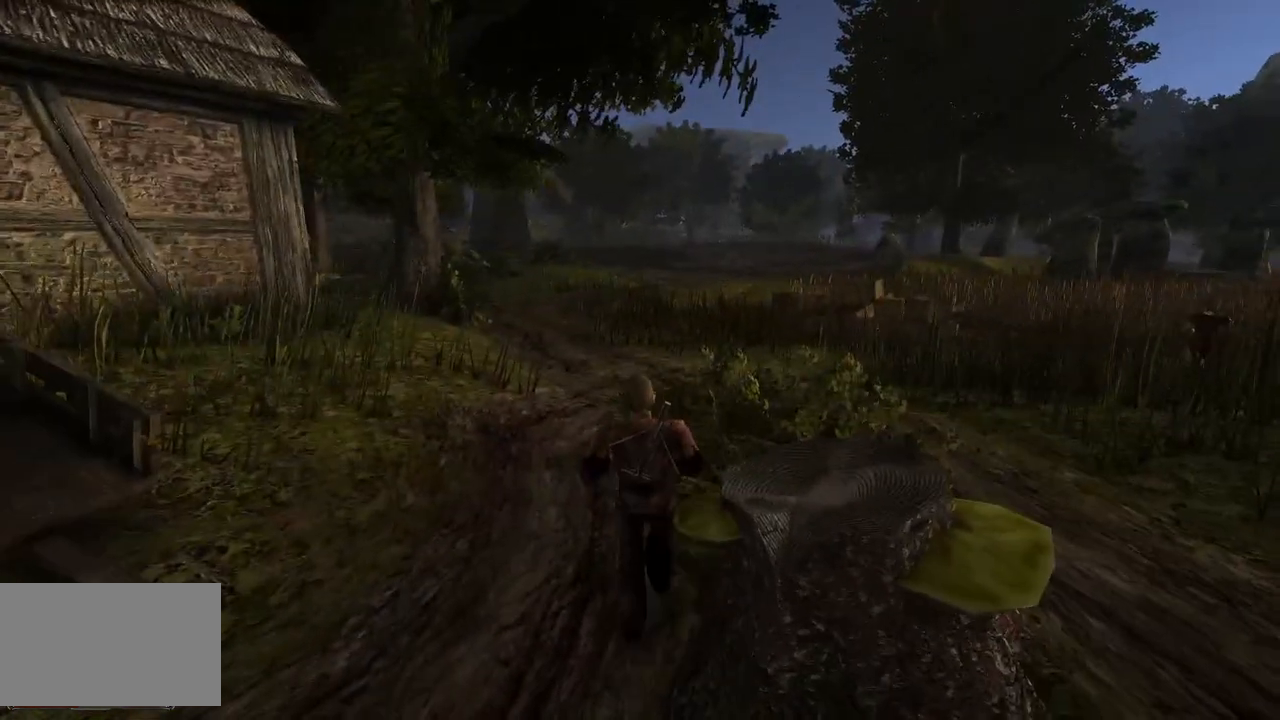
{"keys": ["w"], "mouse": [], "events": []}
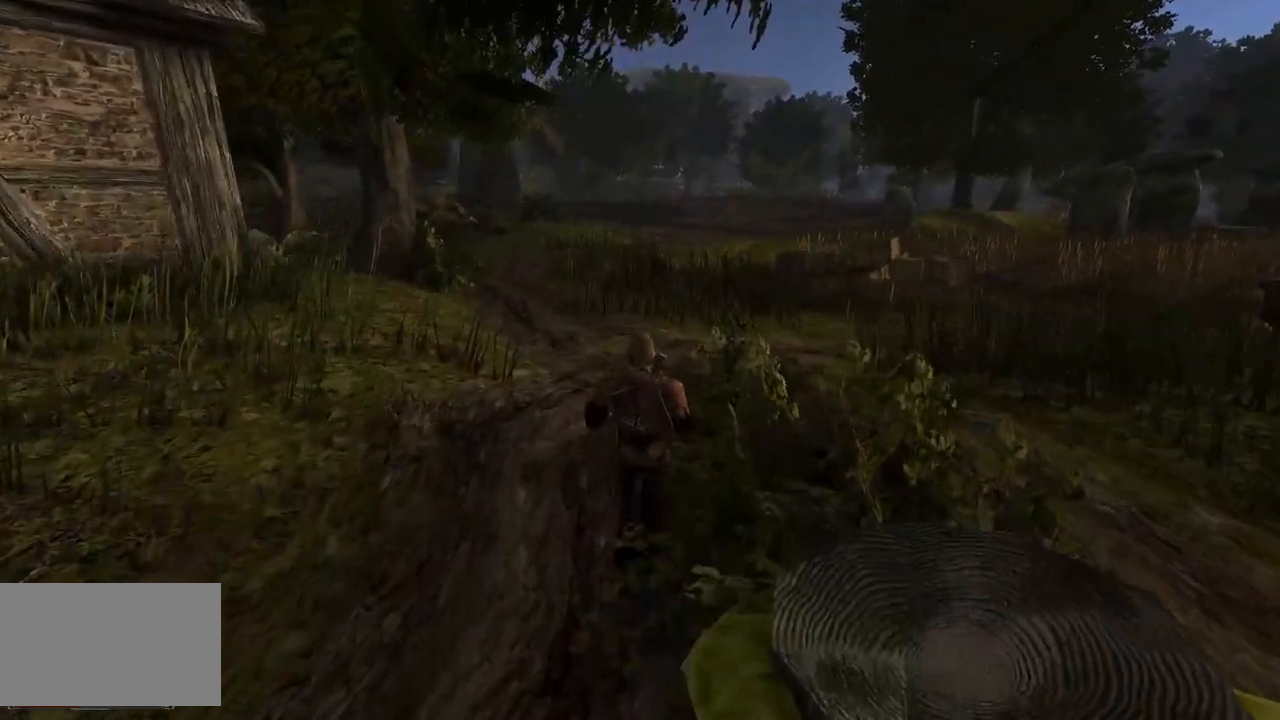
{"keys": ["w"], "mouse": [], "events": []}
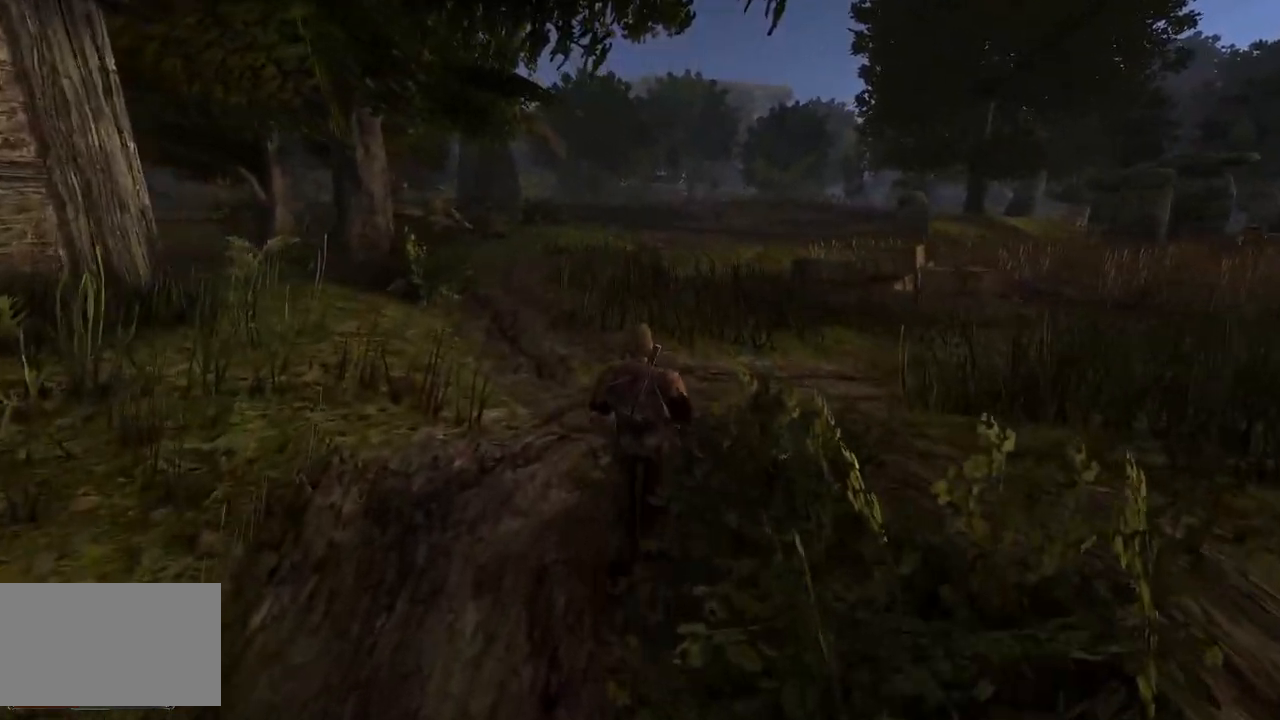
{"keys": ["w"], "mouse": [], "events": [[340, "q", "down"], [460, "q", "up"]]}
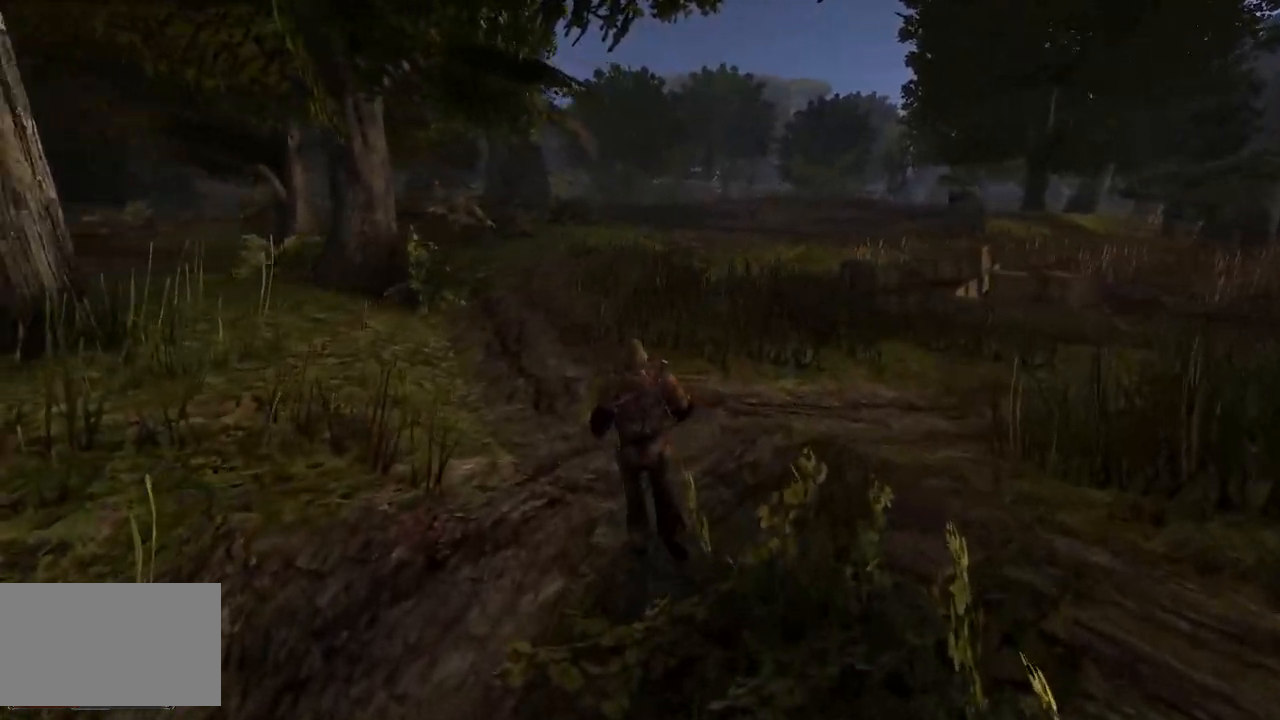
{"keys": ["e", "w"], "mouse": [], "events": [[280, "e", "down"]]}
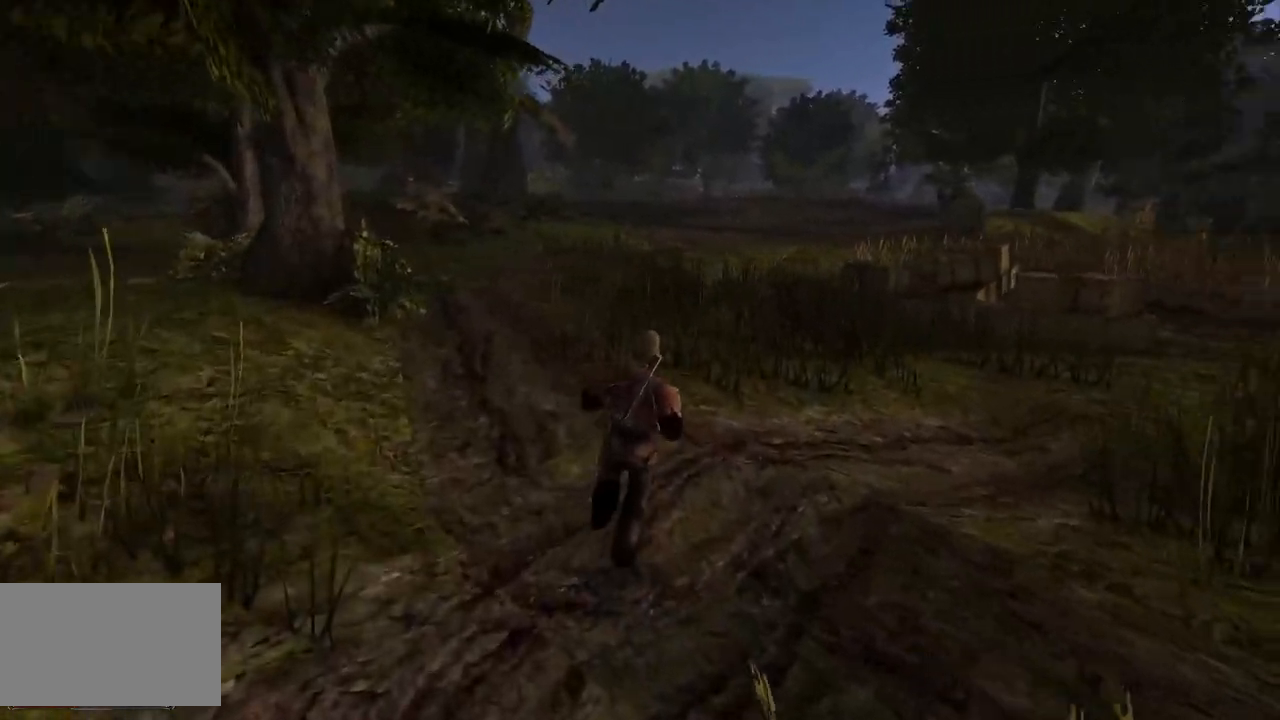
{"keys": ["w"], "mouse": [], "events": [[180, "e", "up"]]}
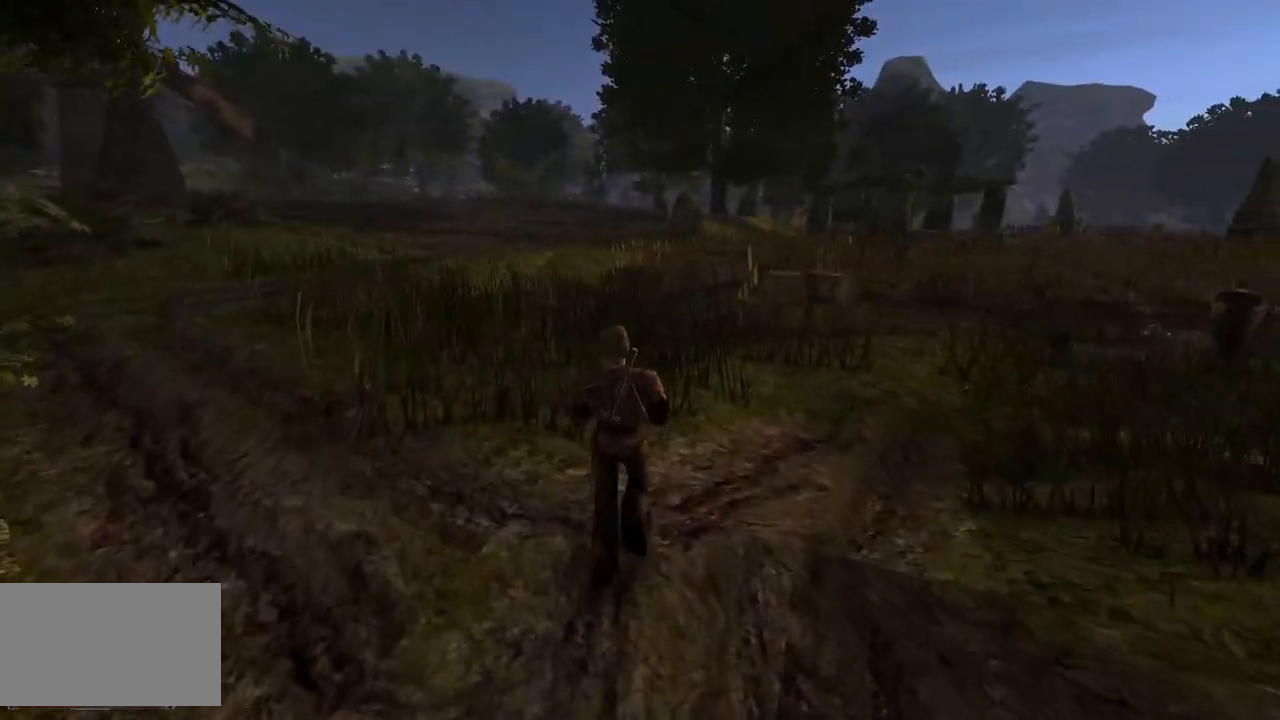
{"keys": ["w"], "mouse": [], "events": []}
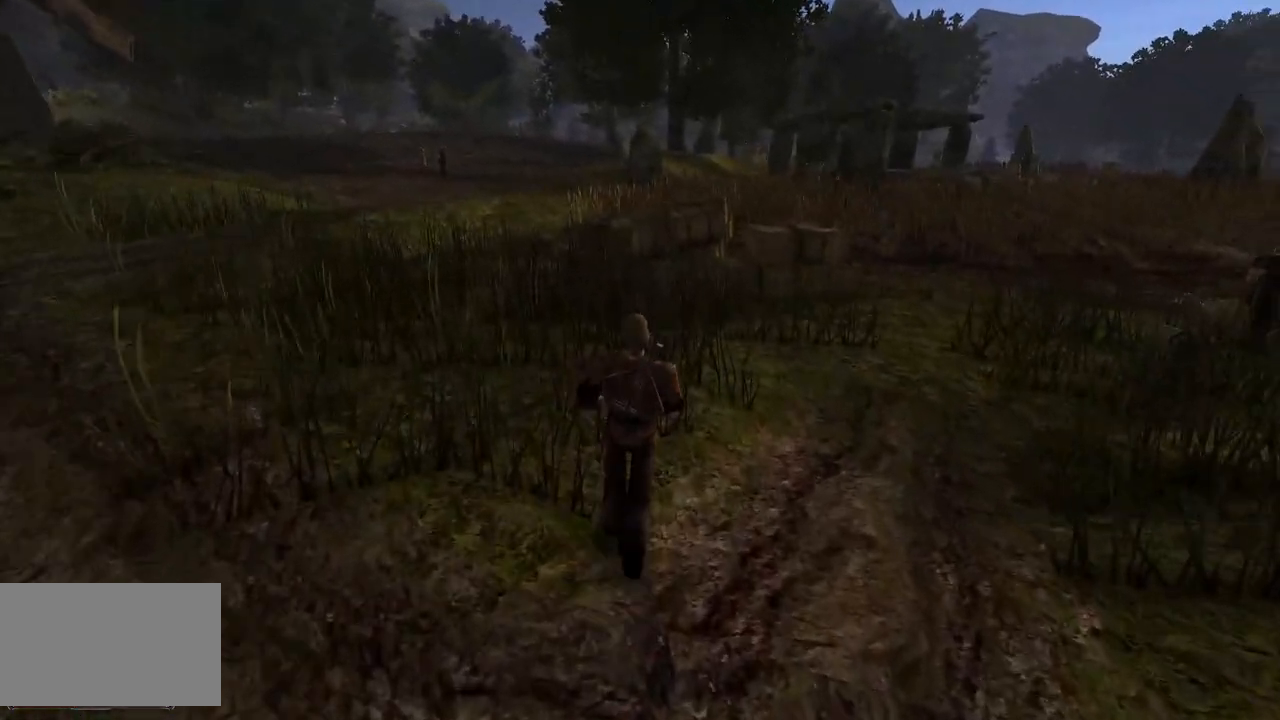
{"keys": ["w"], "mouse": [], "events": []}
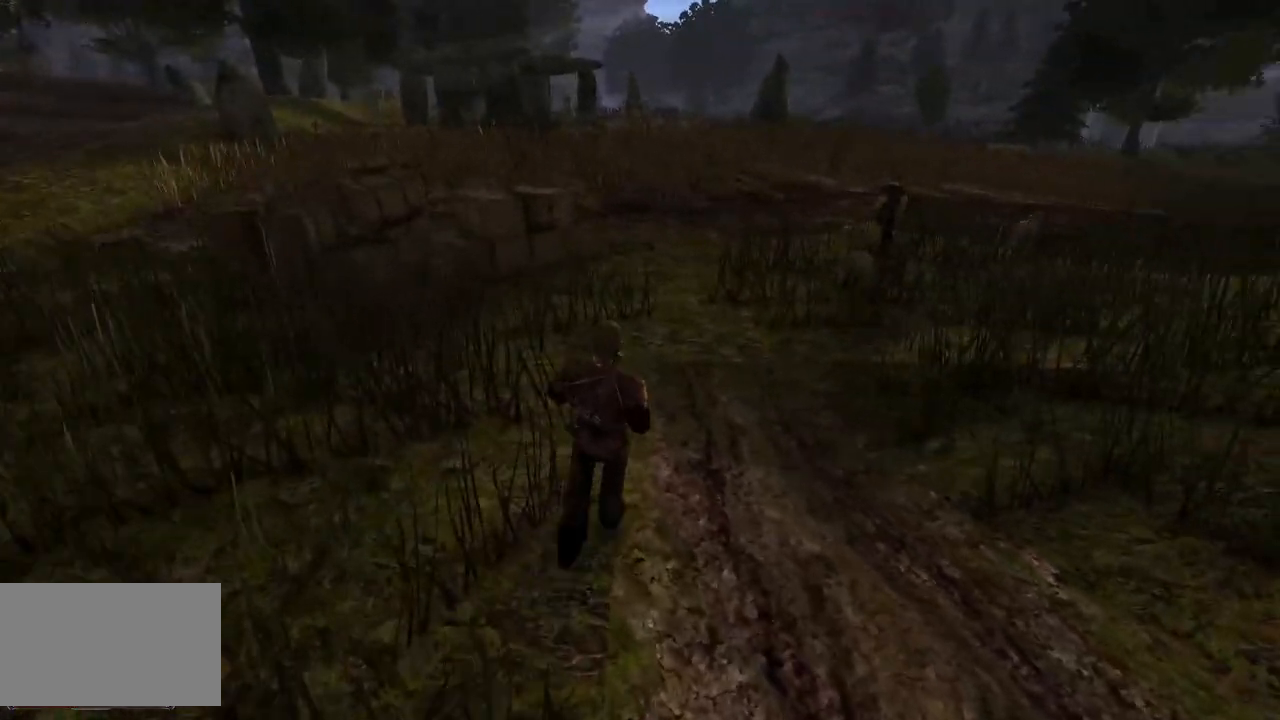
{"keys": ["w"], "mouse": [], "events": []}
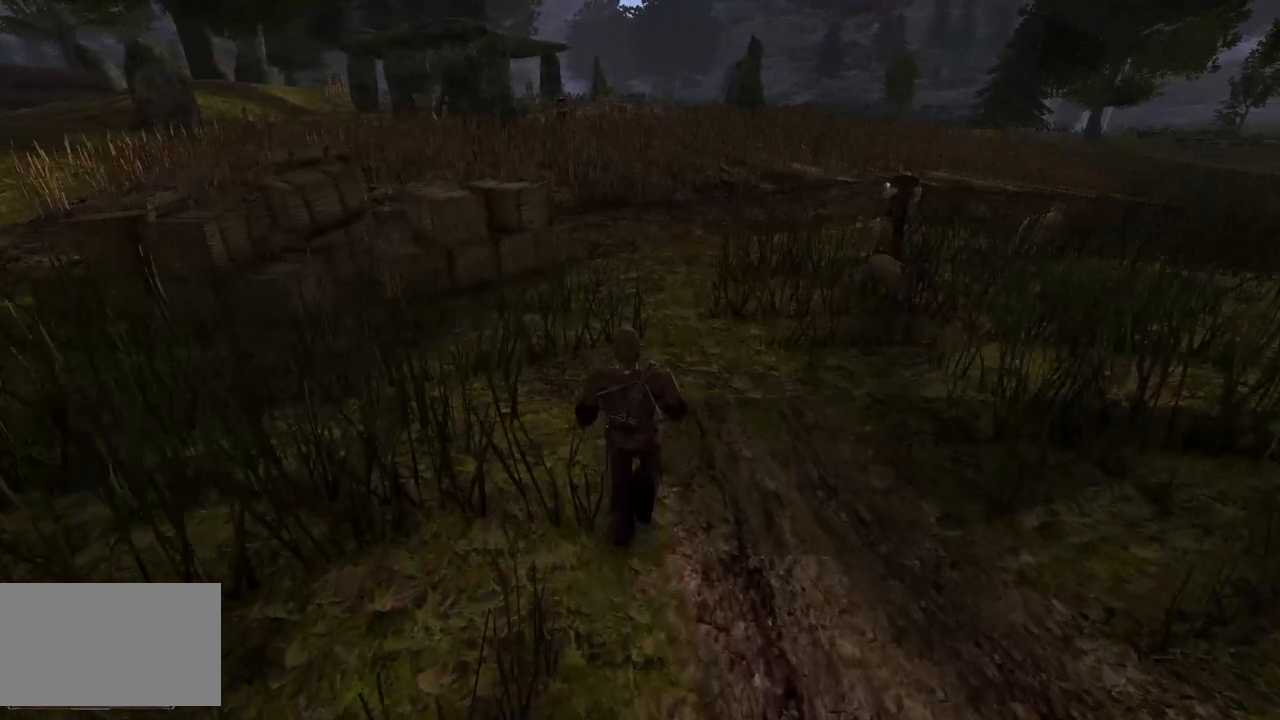
{"keys": ["w"], "mouse": [], "events": []}
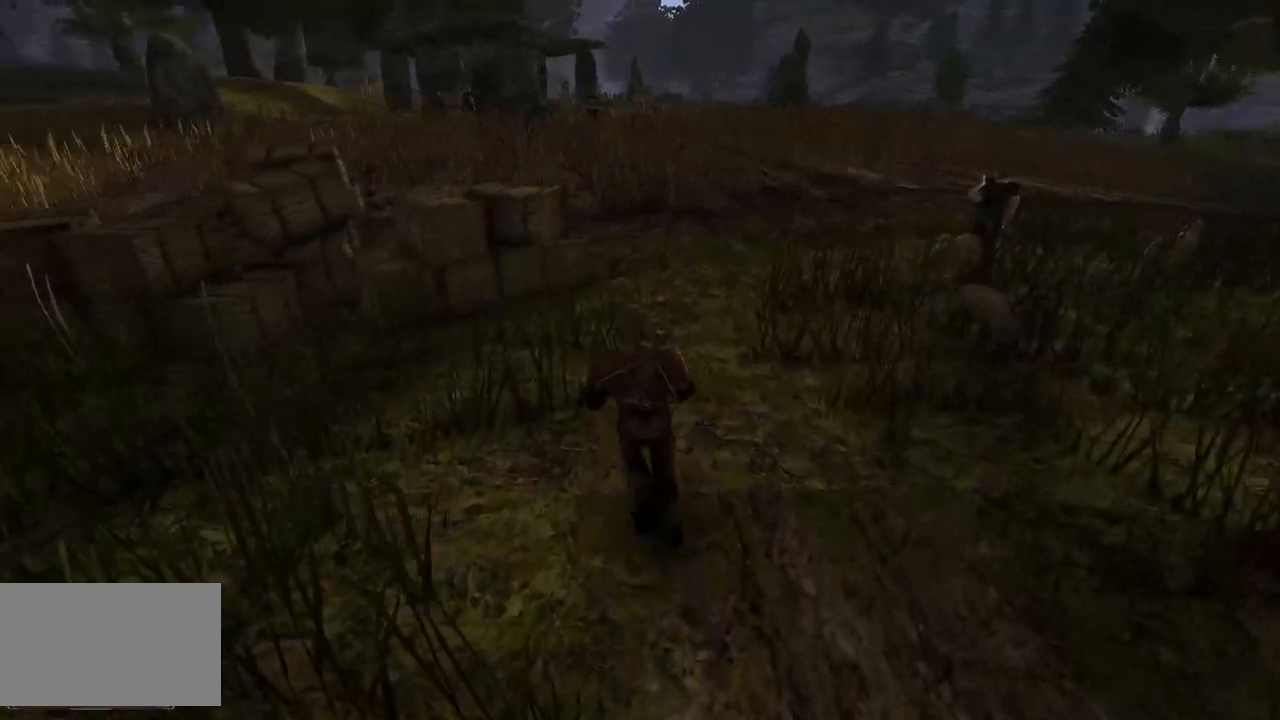
{"keys": ["e", "w"], "mouse": [], "events": [[400, "e", "down"]]}